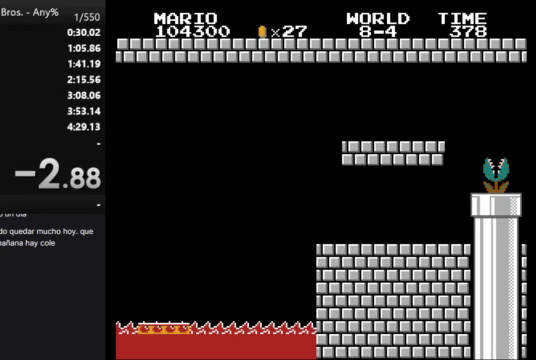
Gameplay with a controller (Nintendo layout); each line is a JSON object with the inputs held at the frame after it. "events" lists button and stick changes between this image and that frame as [ms after this image, input, new state], when the widget could be followed in between. Not read: L3 R3.
{"buttons": [], "events": []}
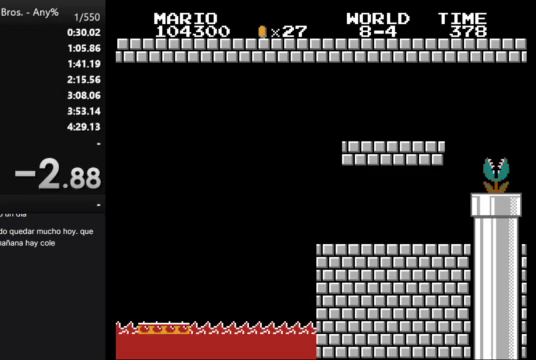
{"buttons": [], "events": []}
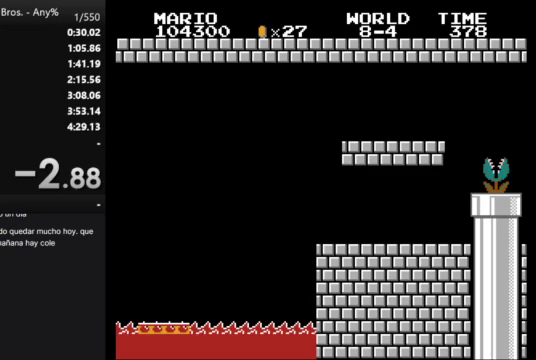
{"buttons": [], "events": []}
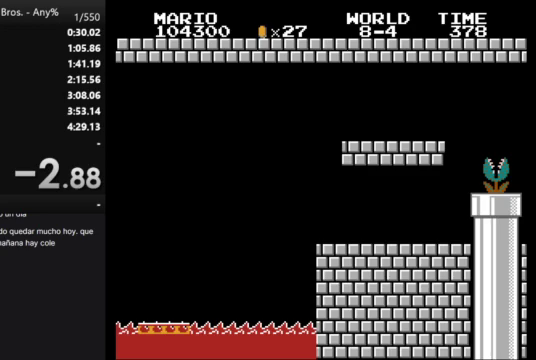
{"buttons": [], "events": []}
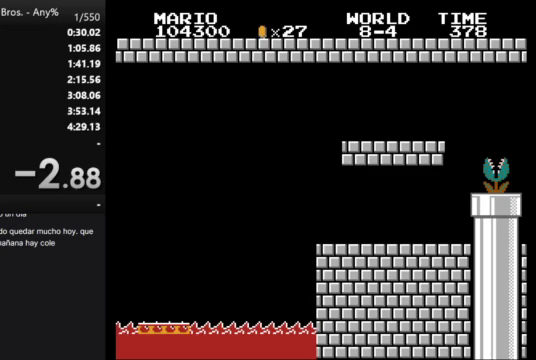
{"buttons": [], "events": []}
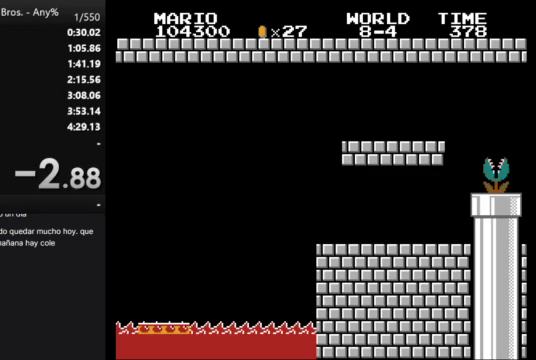
{"buttons": [], "events": []}
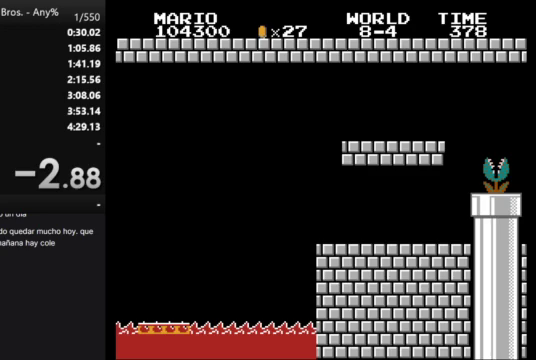
{"buttons": [], "events": []}
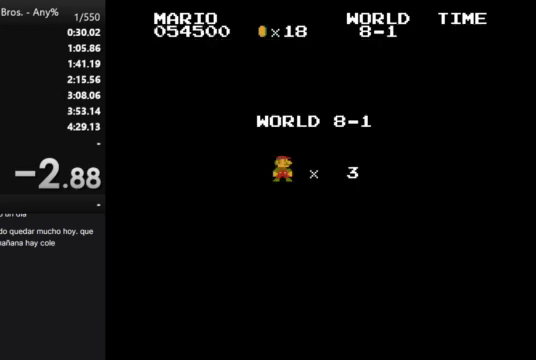
{"buttons": [], "events": []}
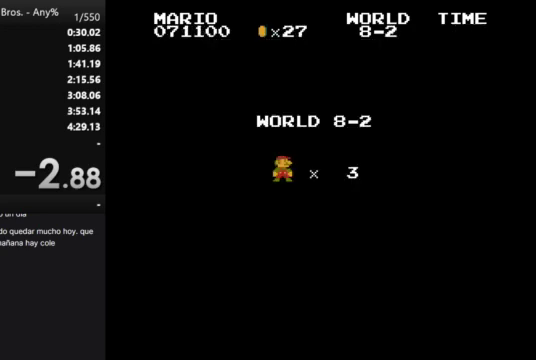
{"buttons": [], "events": []}
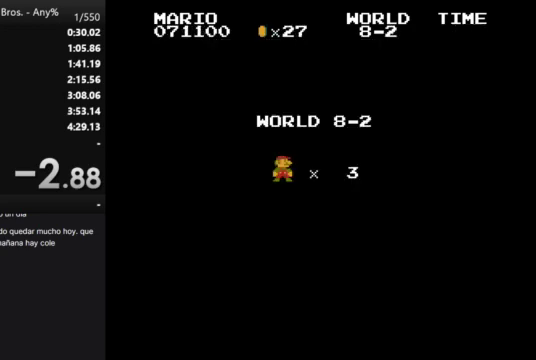
{"buttons": ["B", "DPAD_RIGHT"], "events": [[233, "B", "down"], [233, "DPAD_RIGHT", "down"]]}
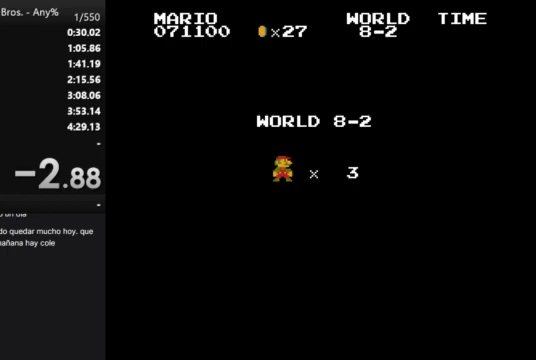
{"buttons": ["B", "DPAD_RIGHT"], "events": []}
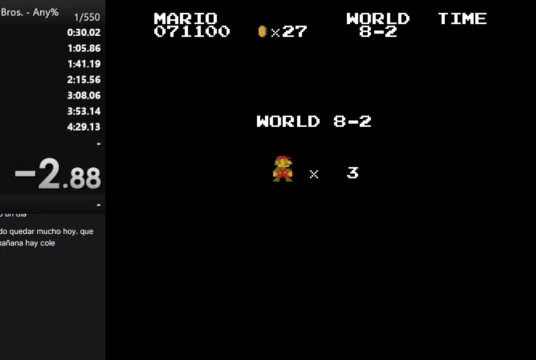
{"buttons": ["B", "DPAD_RIGHT"], "events": []}
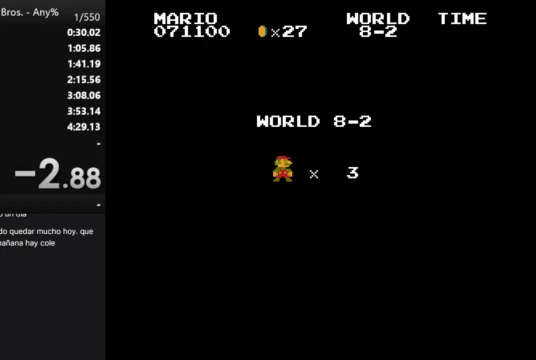
{"buttons": ["B", "DPAD_RIGHT"], "events": []}
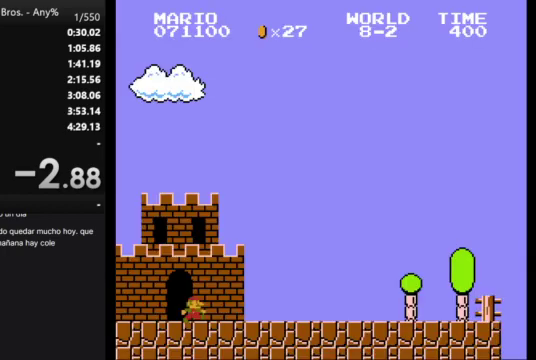
{"buttons": ["B", "DPAD_RIGHT"], "events": []}
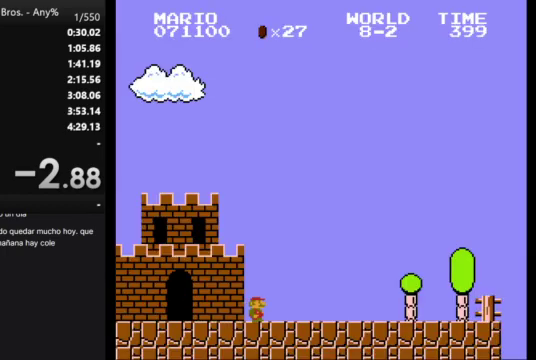
{"buttons": ["B", "DPAD_RIGHT"], "events": []}
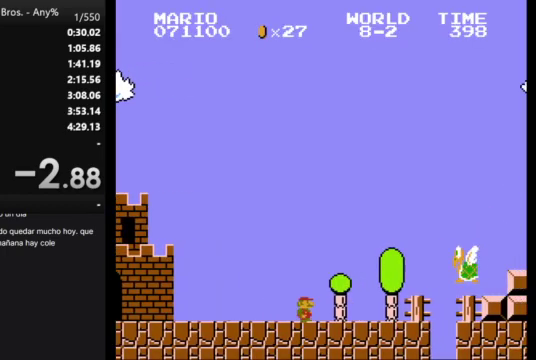
{"buttons": ["A", "B", "DPAD_RIGHT"], "events": [[100, "A", "down"]]}
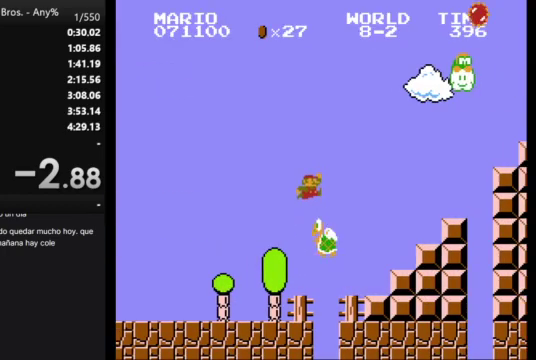
{"buttons": ["A", "B", "DPAD_RIGHT"], "events": [[67, "A", "up"], [367, "A", "down"]]}
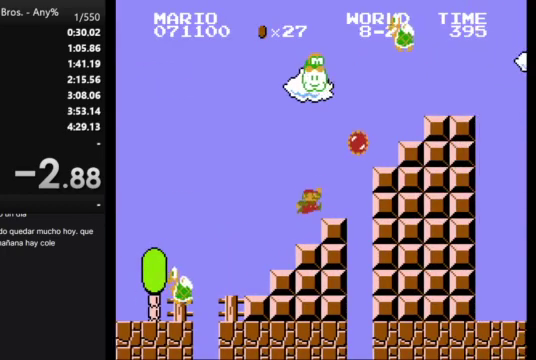
{"buttons": ["A", "B", "DPAD_RIGHT"], "events": [[300, "A", "up"], [400, "A", "down"]]}
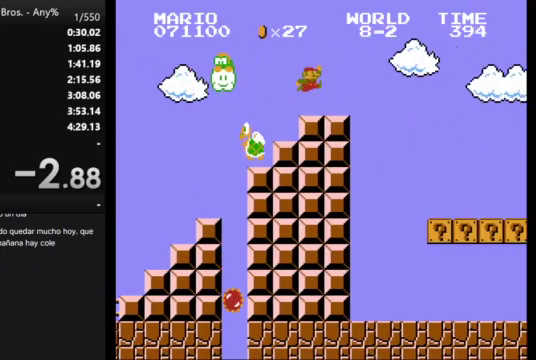
{"buttons": ["B", "DPAD_RIGHT"], "events": [[33, "A", "up"]]}
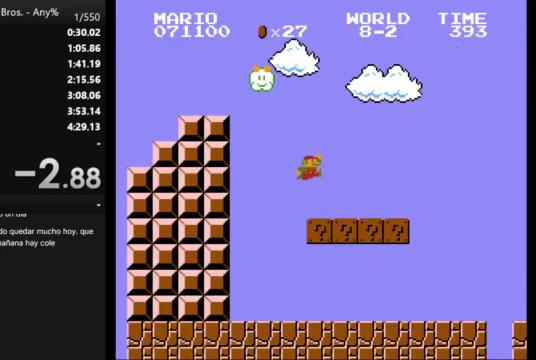
{"buttons": ["B", "DPAD_RIGHT"], "events": [[267, "A", "down"], [367, "A", "up"]]}
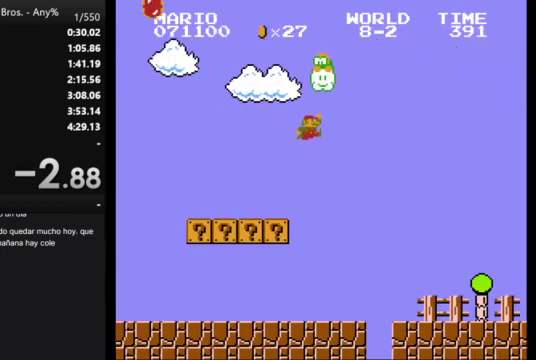
{"buttons": ["B", "DPAD_RIGHT"], "events": []}
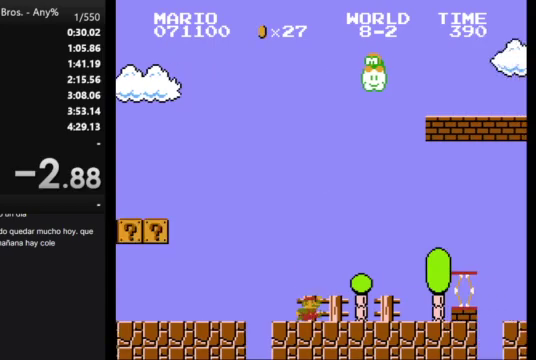
{"buttons": ["A", "B", "DPAD_RIGHT"], "events": [[233, "A", "down"]]}
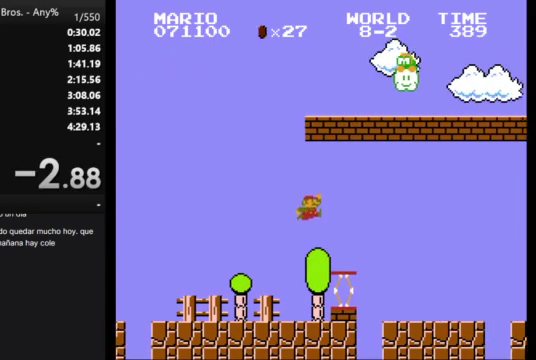
{"buttons": ["B", "DPAD_RIGHT"], "events": [[67, "A", "up"]]}
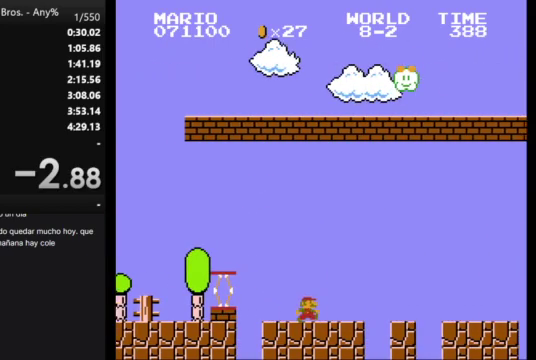
{"buttons": ["A", "B", "DPAD_RIGHT"], "events": [[233, "A", "down"]]}
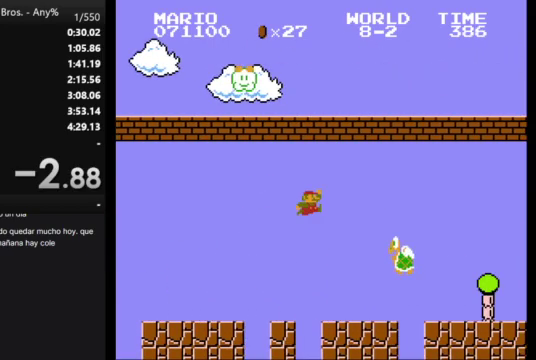
{"buttons": ["B", "DPAD_RIGHT"], "events": [[333, "A", "up"]]}
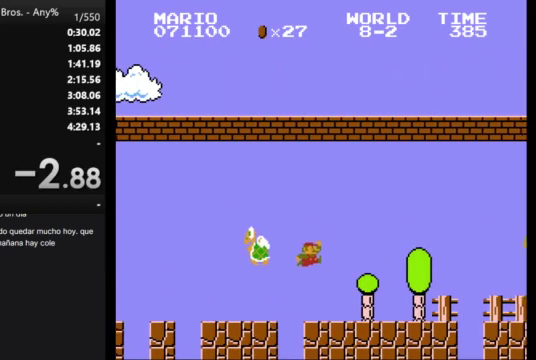
{"buttons": ["A", "B", "DPAD_RIGHT"], "events": [[500, "A", "down"]]}